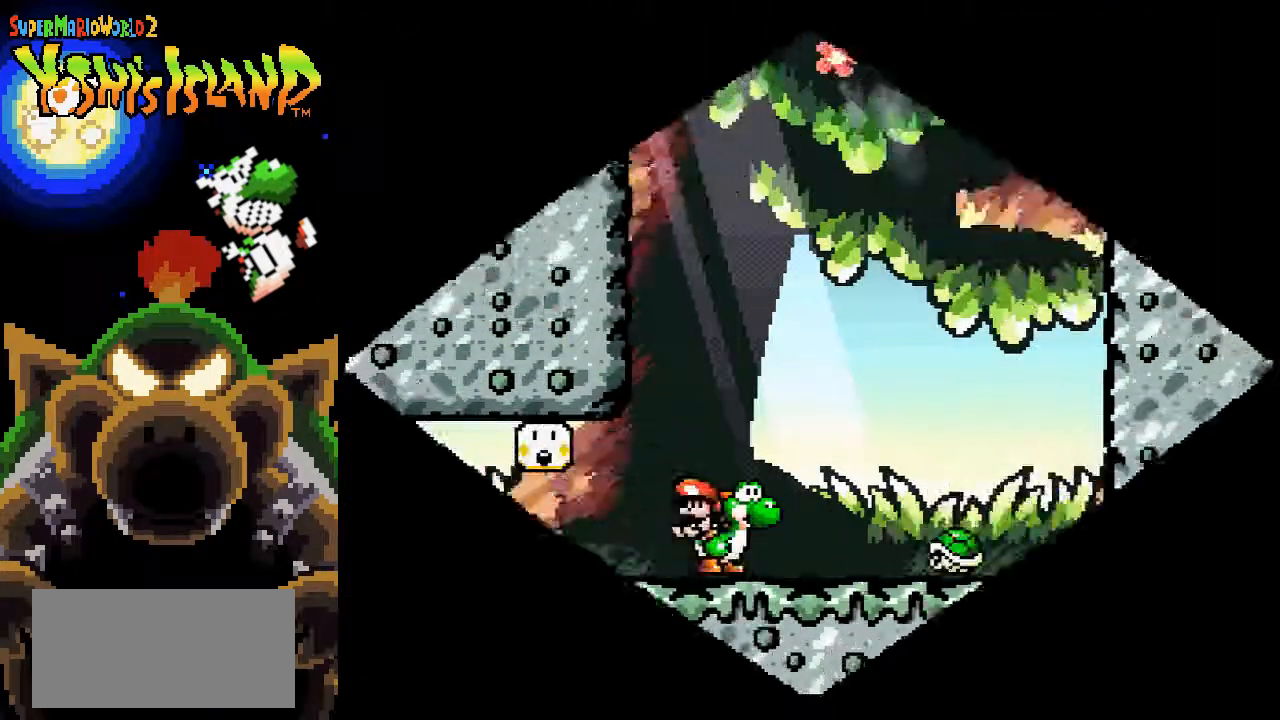
Gameplay with a controller (Nintendo layout); each line is a JSON object with the inputs held at the frame after it. "events" lists button and stick changes between this image and that frame as [ms after this image, input, new state], when the widget could be followed in between. Not read: L3 R3.
{"buttons": ["Y", "DPAD_LEFT"], "events": [[233, "DPAD_LEFT", "down"]]}
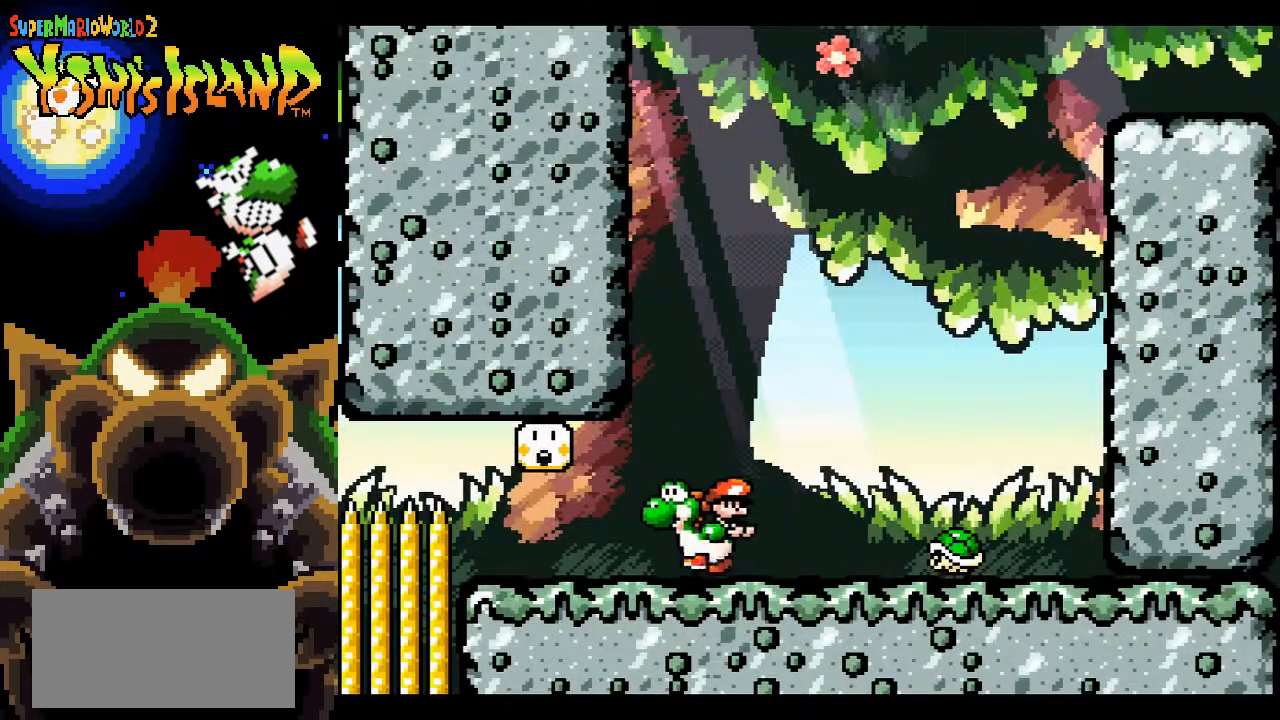
{"buttons": ["Y", "DPAD_RIGHT"], "events": [[333, "DPAD_LEFT", "up"], [367, "DPAD_RIGHT", "down"], [383, "B", "down"], [500, "B", "up"]]}
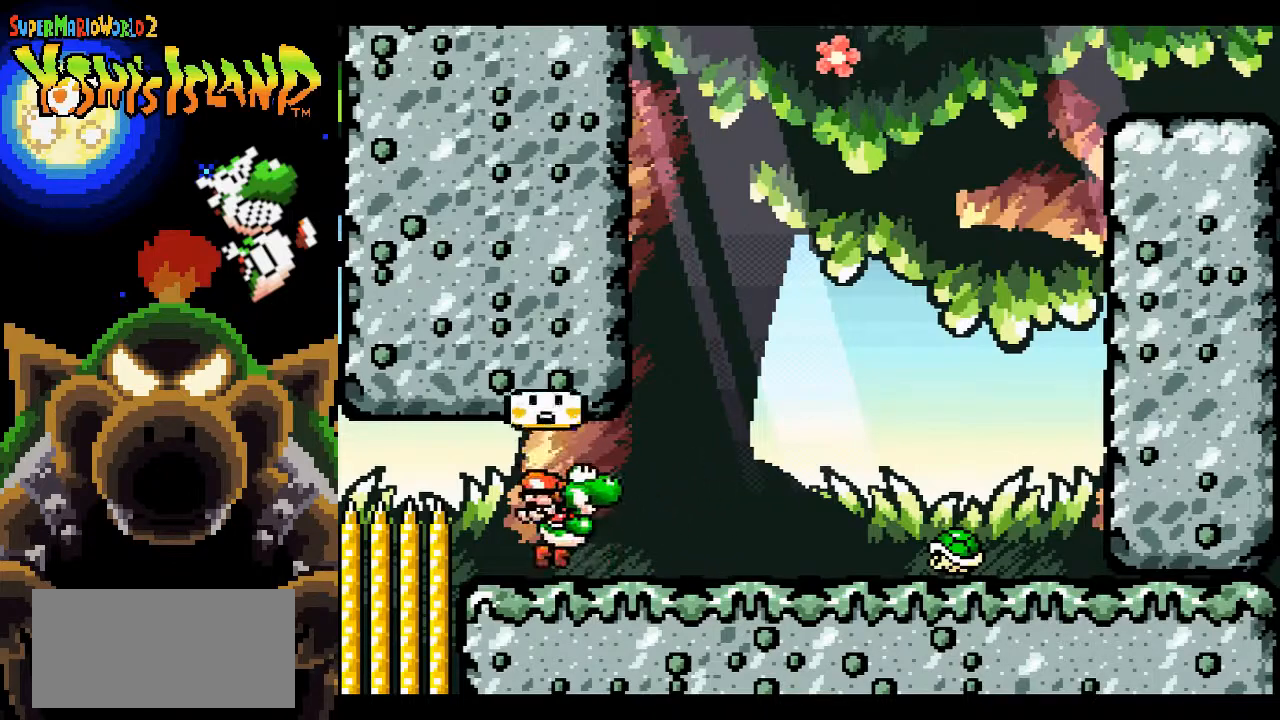
{"buttons": [], "events": [[17, "DPAD_RIGHT", "up"], [417, "Y", "up"]]}
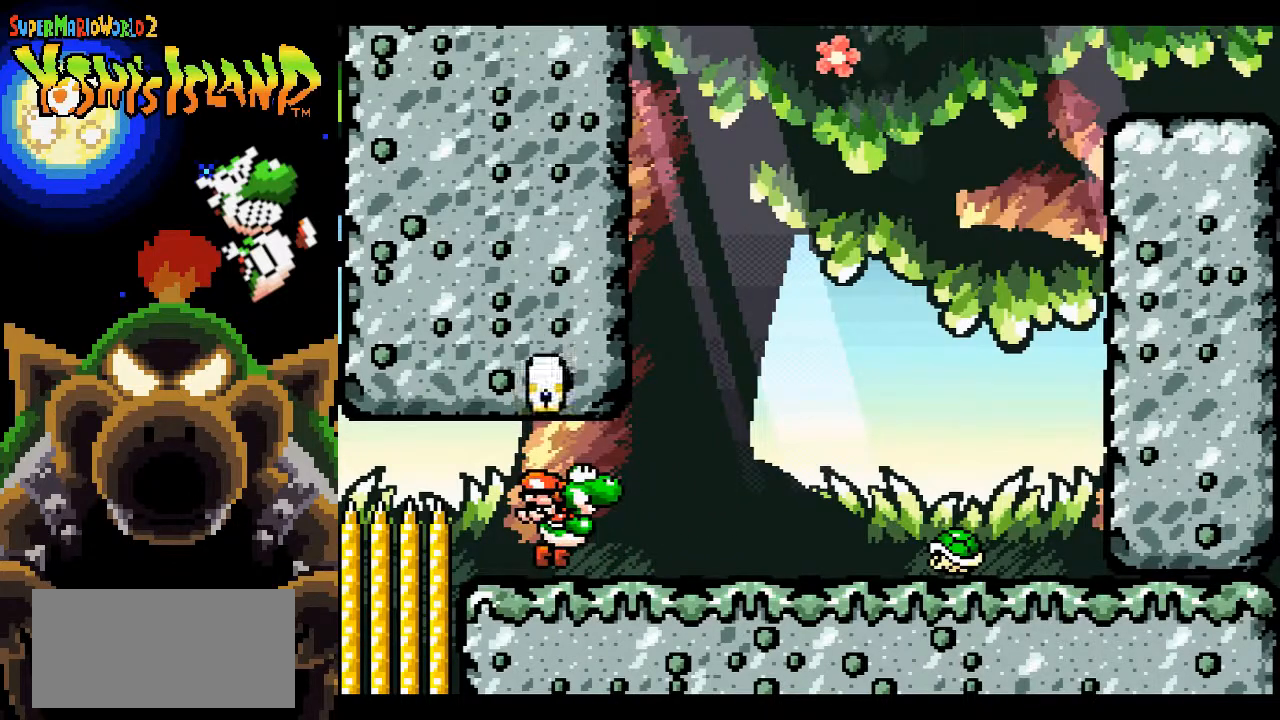
{"buttons": [], "events": []}
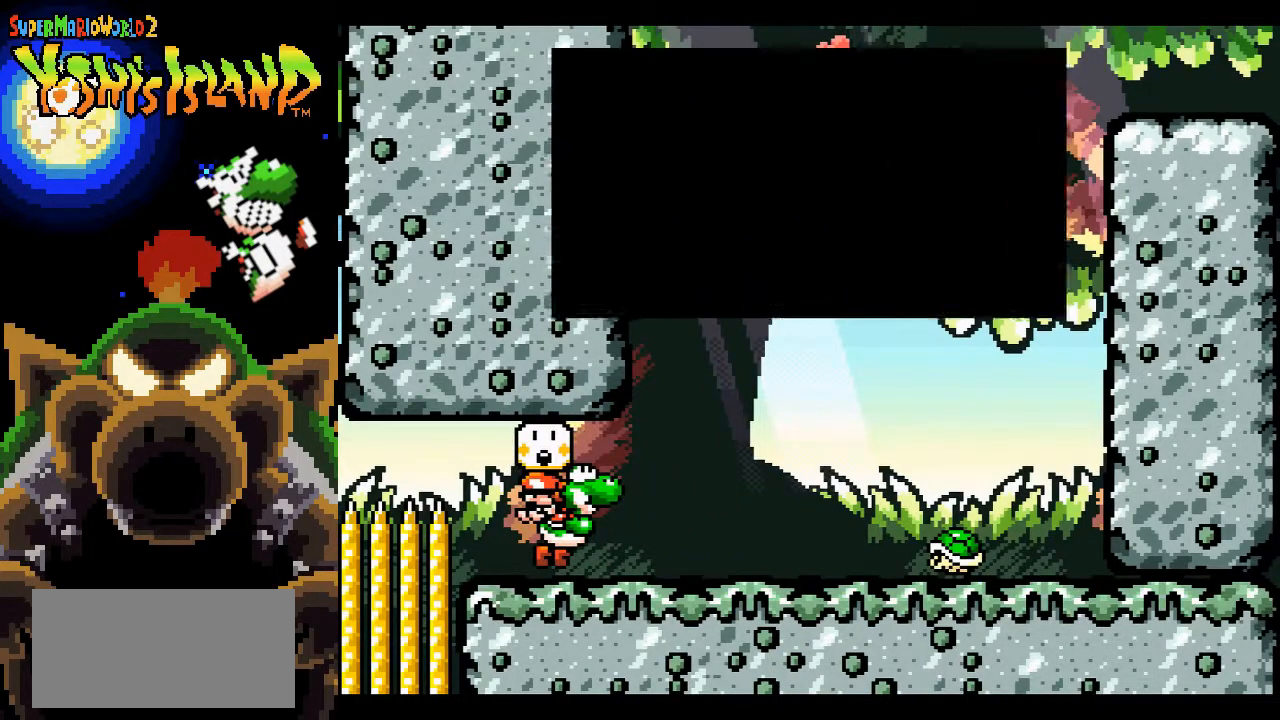
{"buttons": [], "events": []}
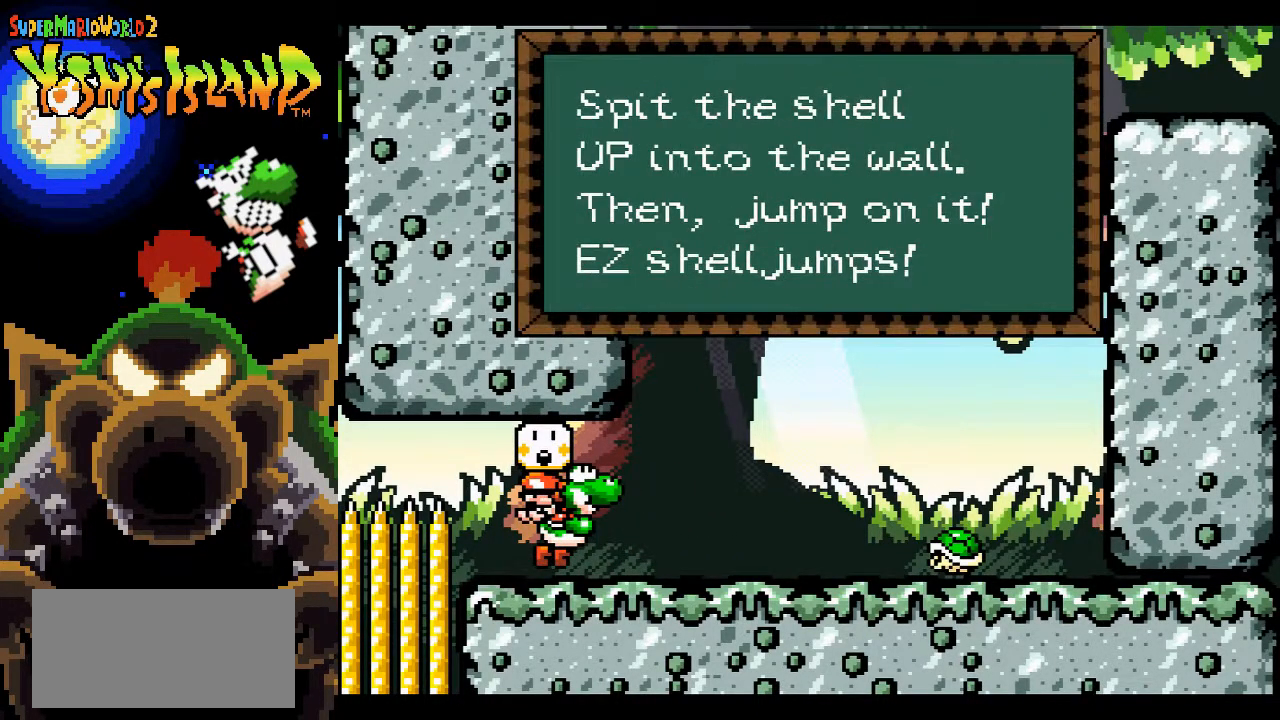
{"buttons": [], "events": []}
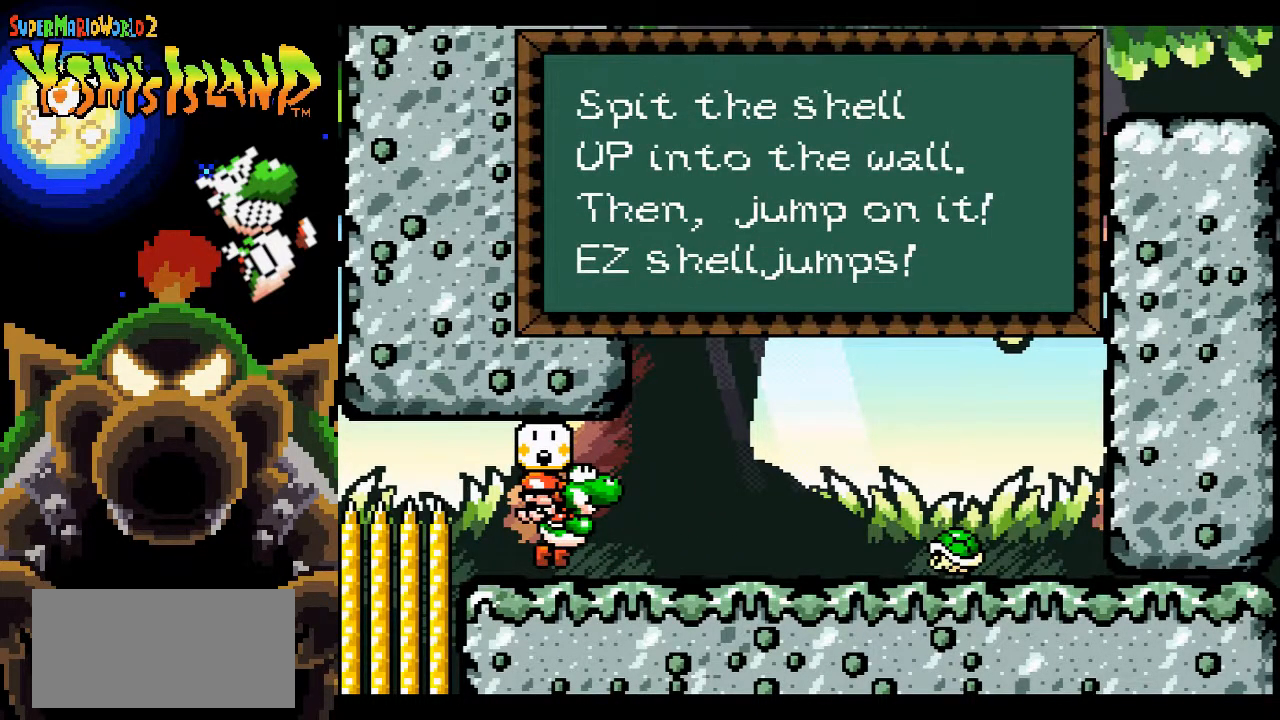
{"buttons": [], "events": []}
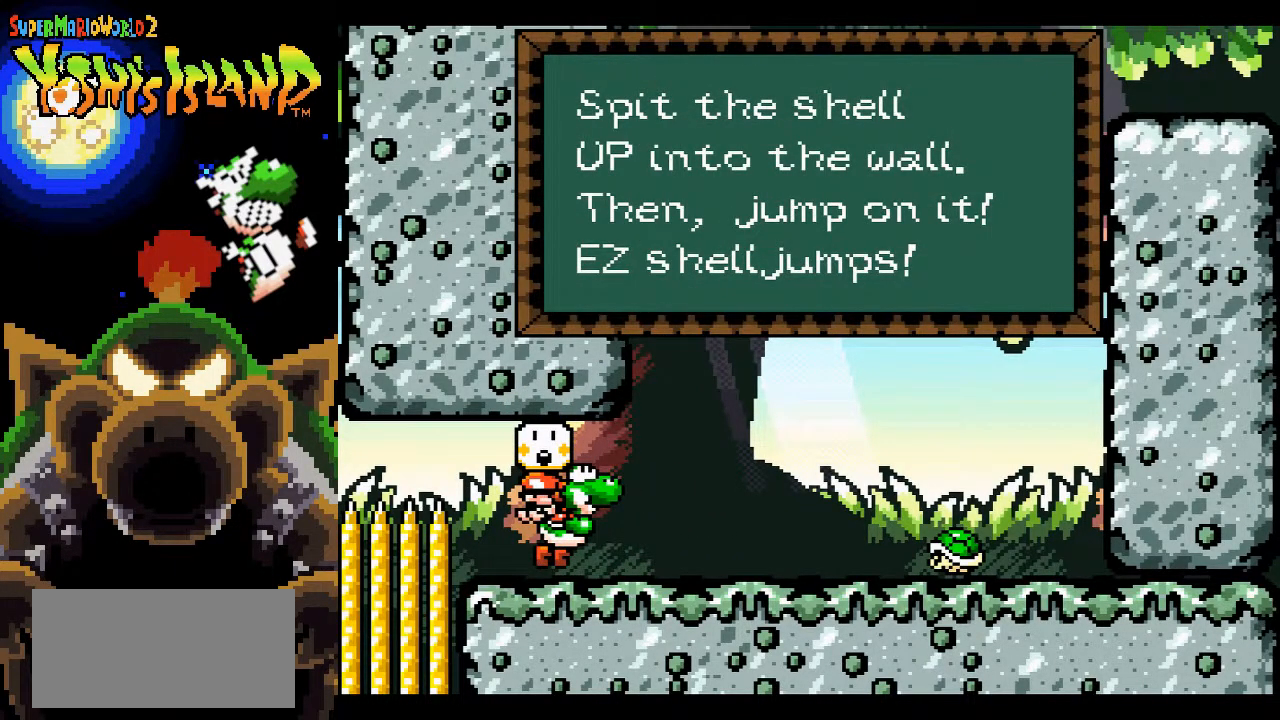
{"buttons": [], "events": []}
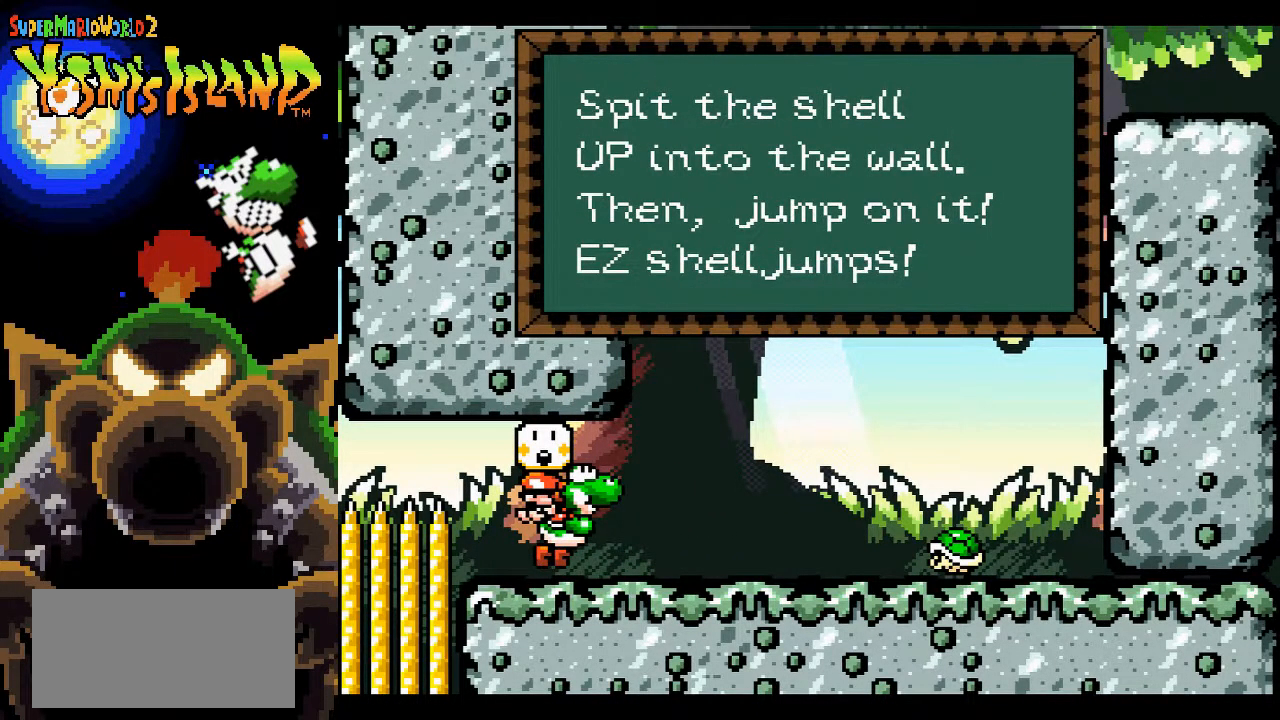
{"buttons": [], "events": []}
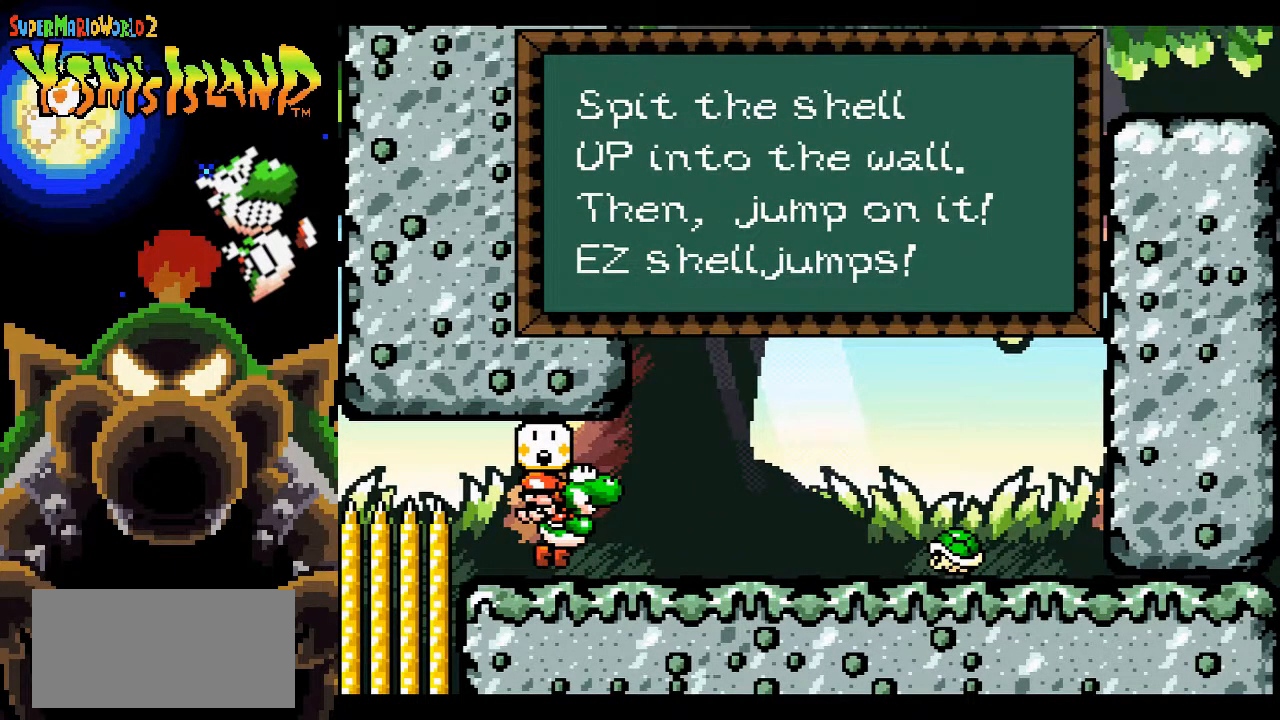
{"buttons": [], "events": []}
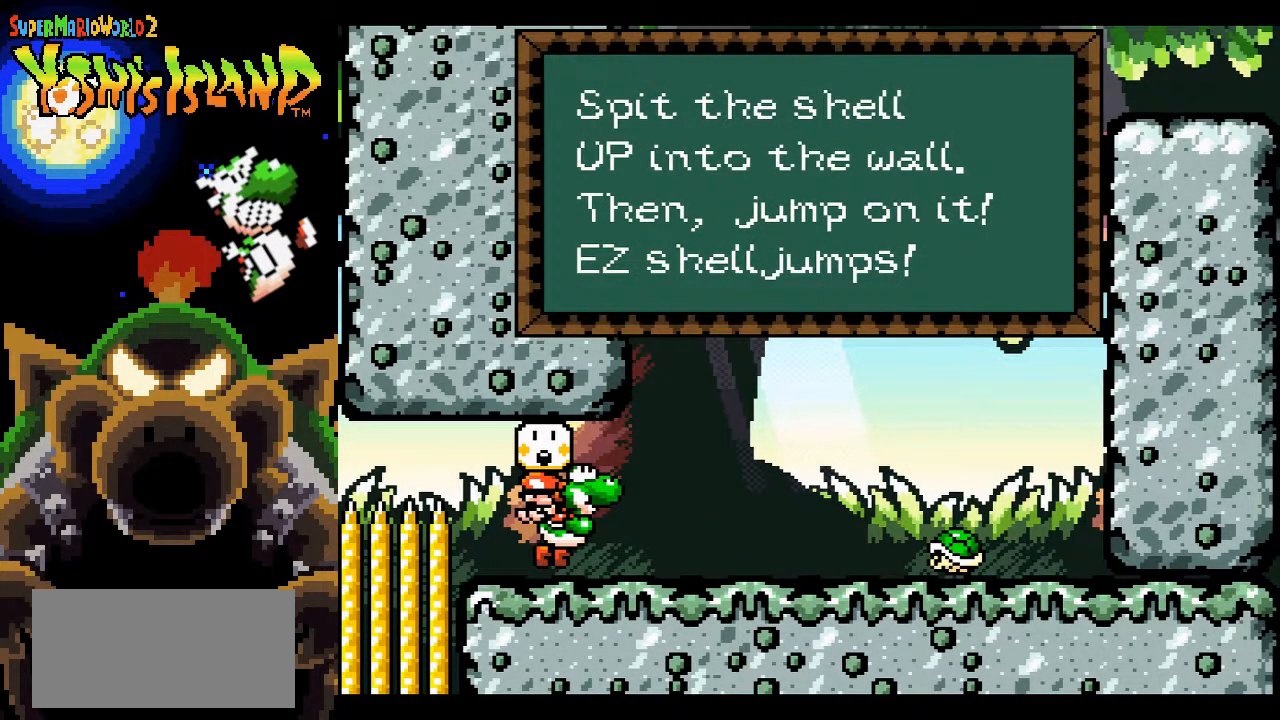
{"buttons": ["Y"], "events": [[100, "A", "down"], [217, "A", "up"], [500, "Y", "down"]]}
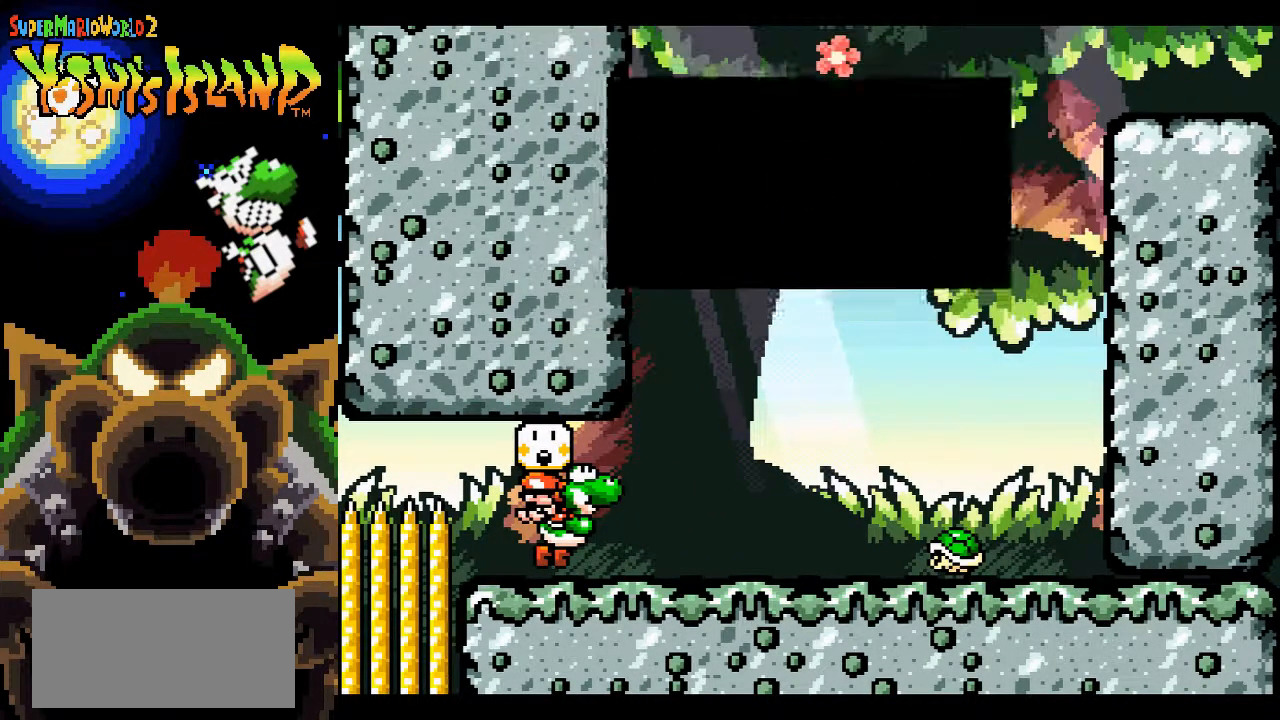
{"buttons": ["Y", "DPAD_RIGHT"], "events": [[50, "DPAD_RIGHT", "down"]]}
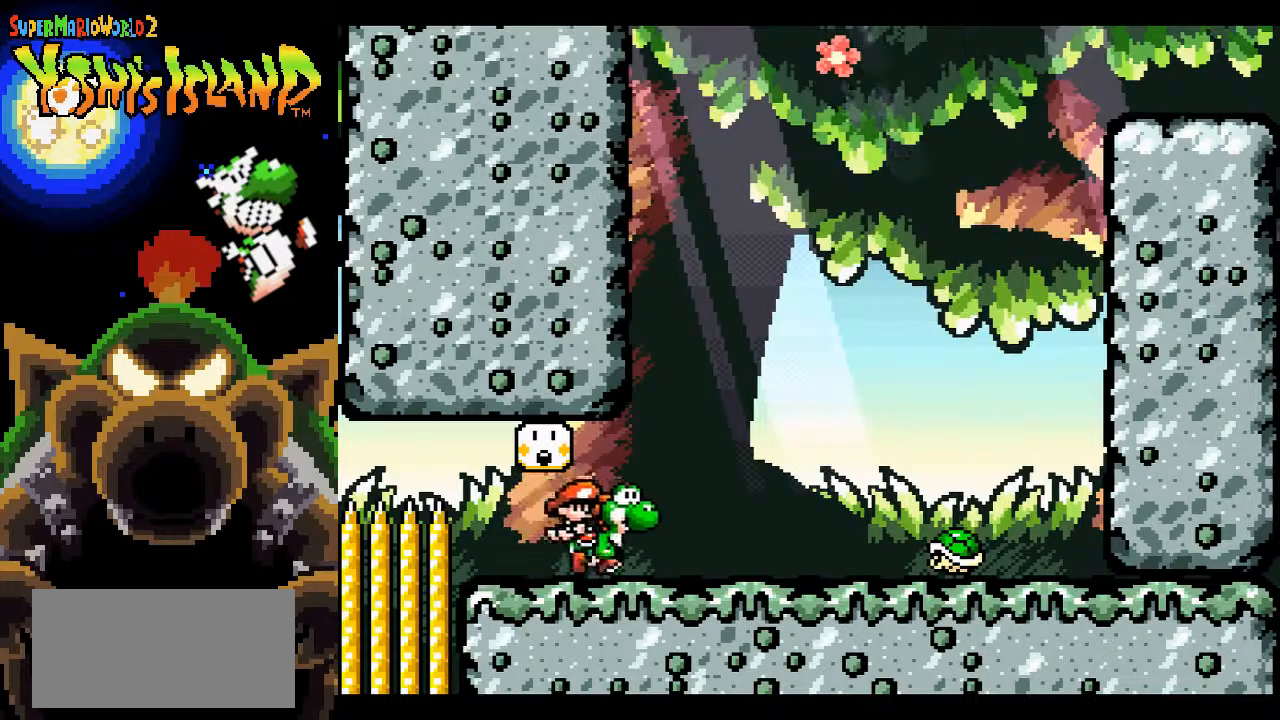
{"buttons": ["Y"], "events": [[183, "Y", "up"], [333, "Y", "down"], [367, "DPAD_RIGHT", "up"]]}
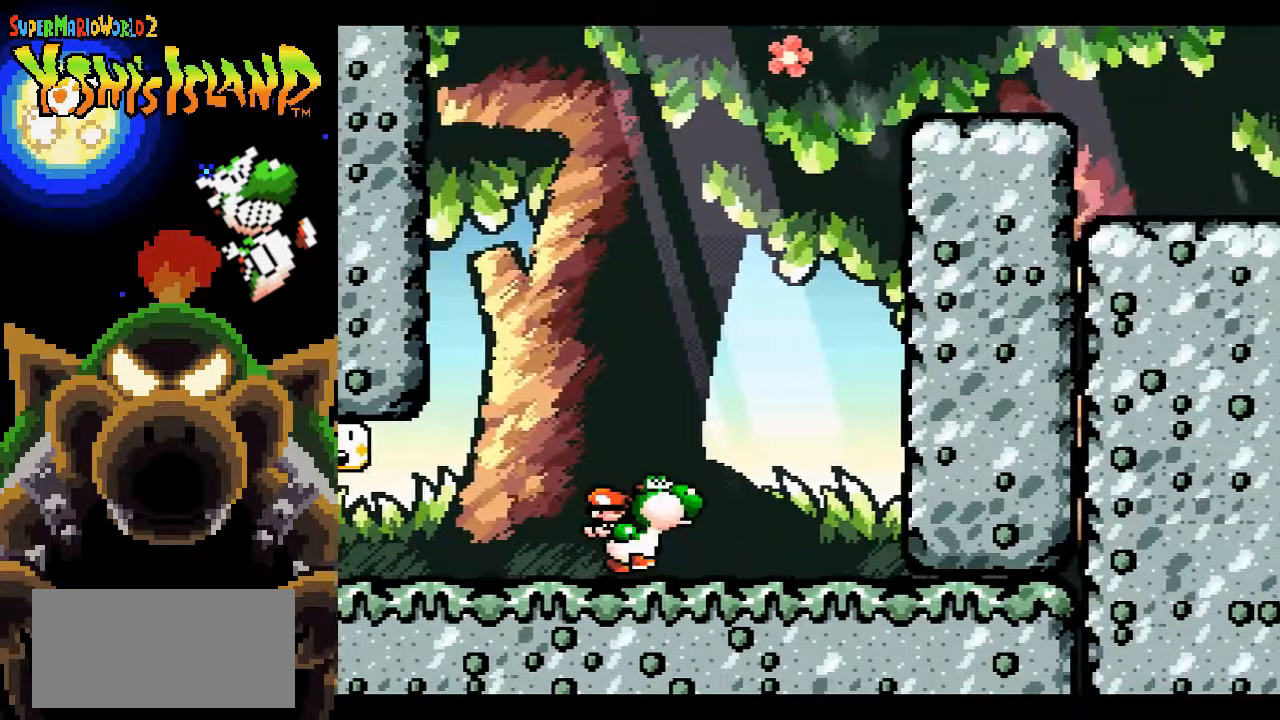
{"buttons": ["B", "Y", "DPAD_RIGHT"], "events": [[200, "DPAD_RIGHT", "down"], [500, "B", "down"]]}
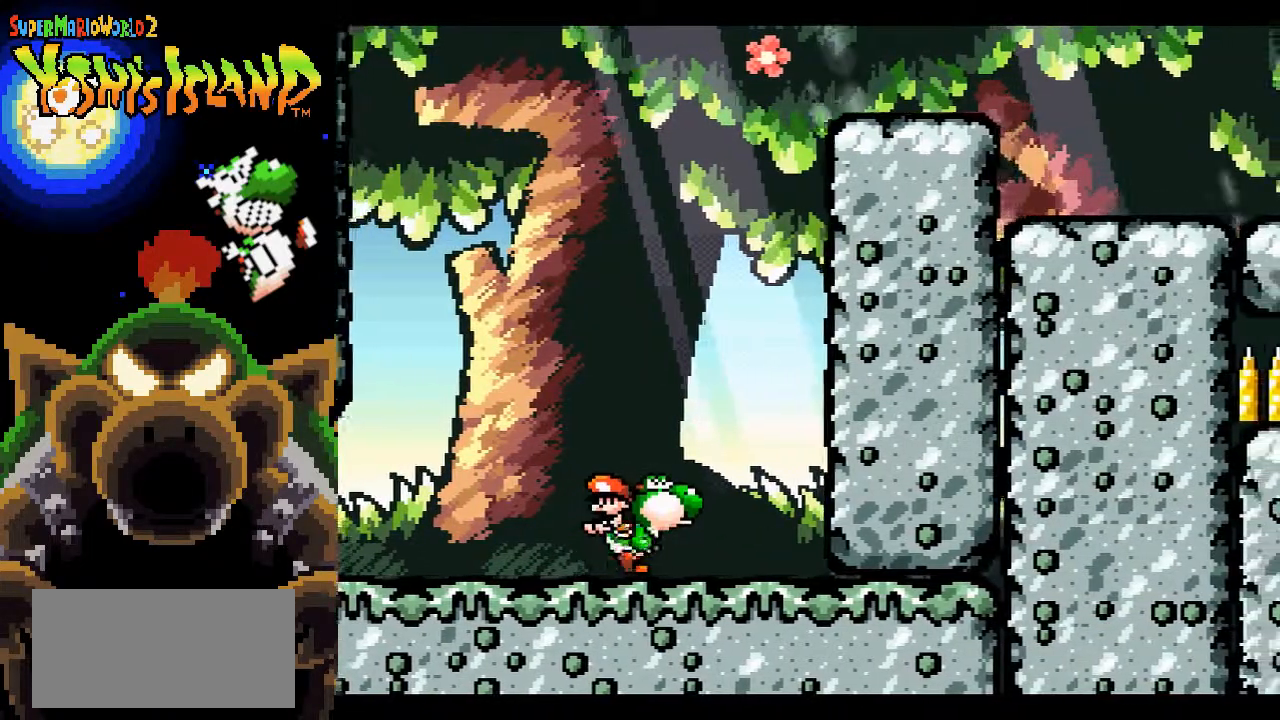
{"buttons": ["B", "Y"], "events": [[483, "DPAD_RIGHT", "up"]]}
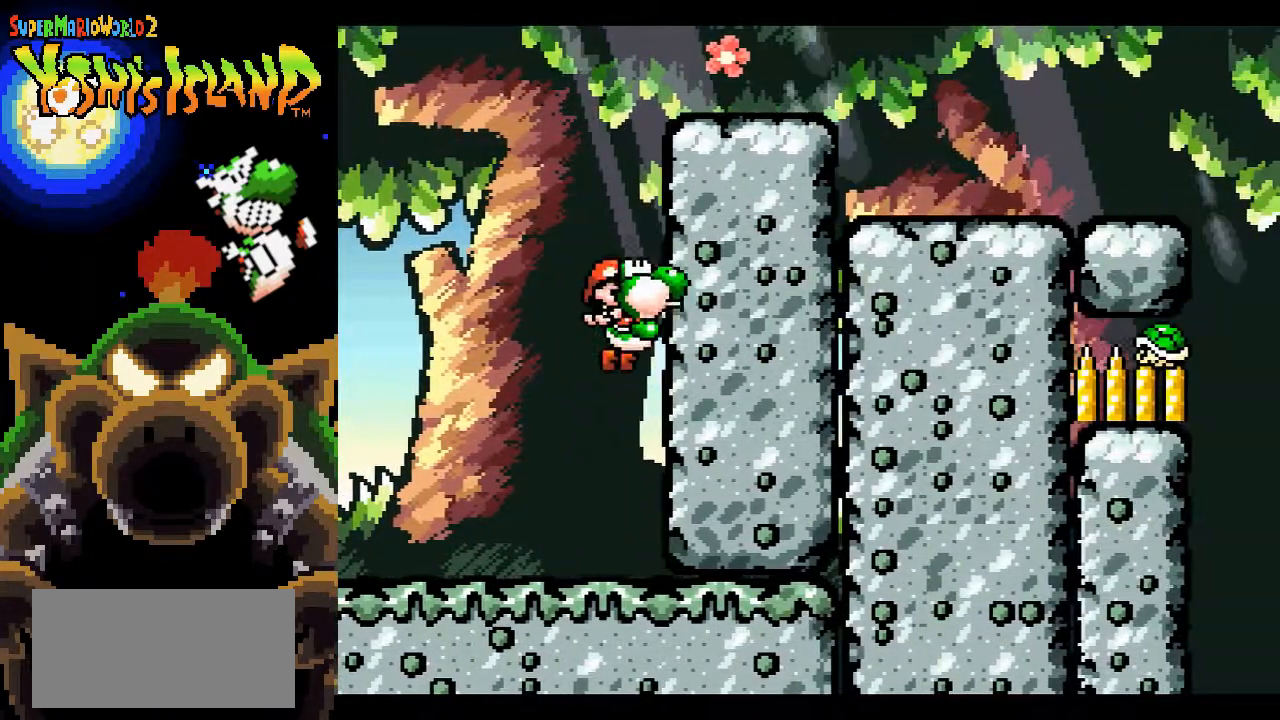
{"buttons": ["Y"], "events": [[83, "B", "up"], [200, "DPAD_LEFT", "down"], [467, "DPAD_LEFT", "up"]]}
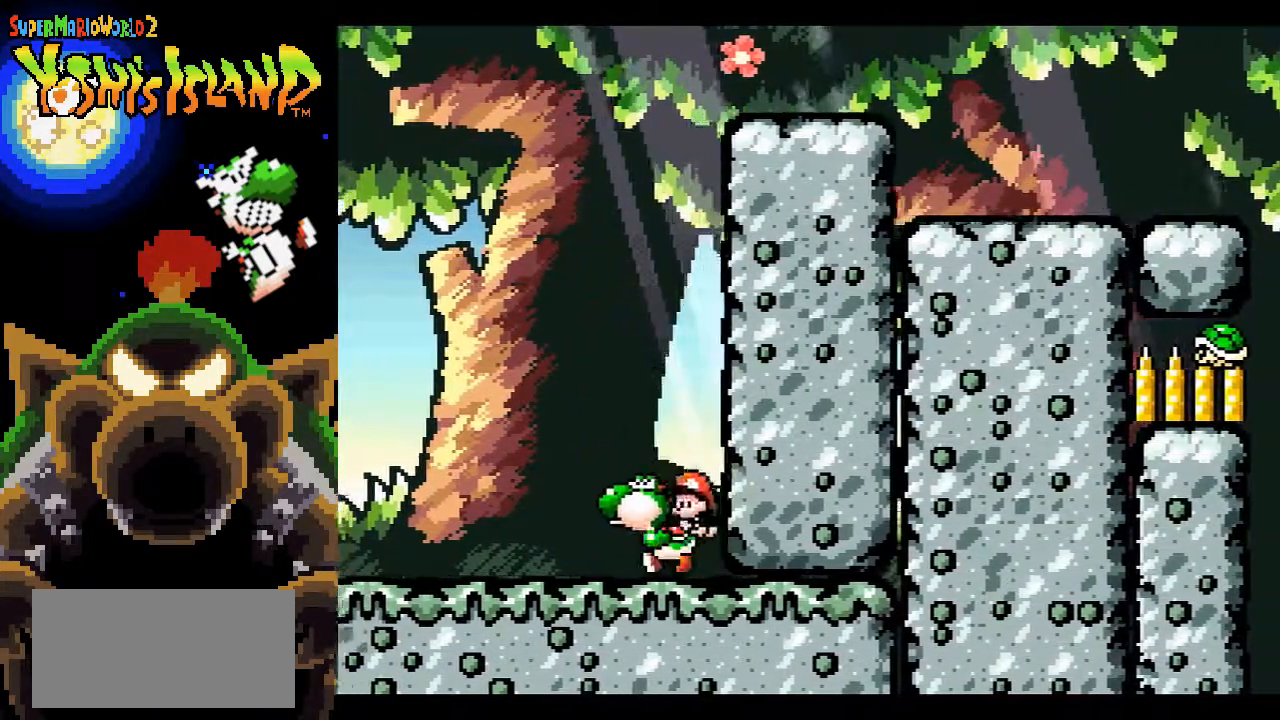
{"buttons": ["B", "DPAD_RIGHT"], "events": [[133, "DPAD_RIGHT", "down"], [167, "Y", "up"], [317, "B", "down"]]}
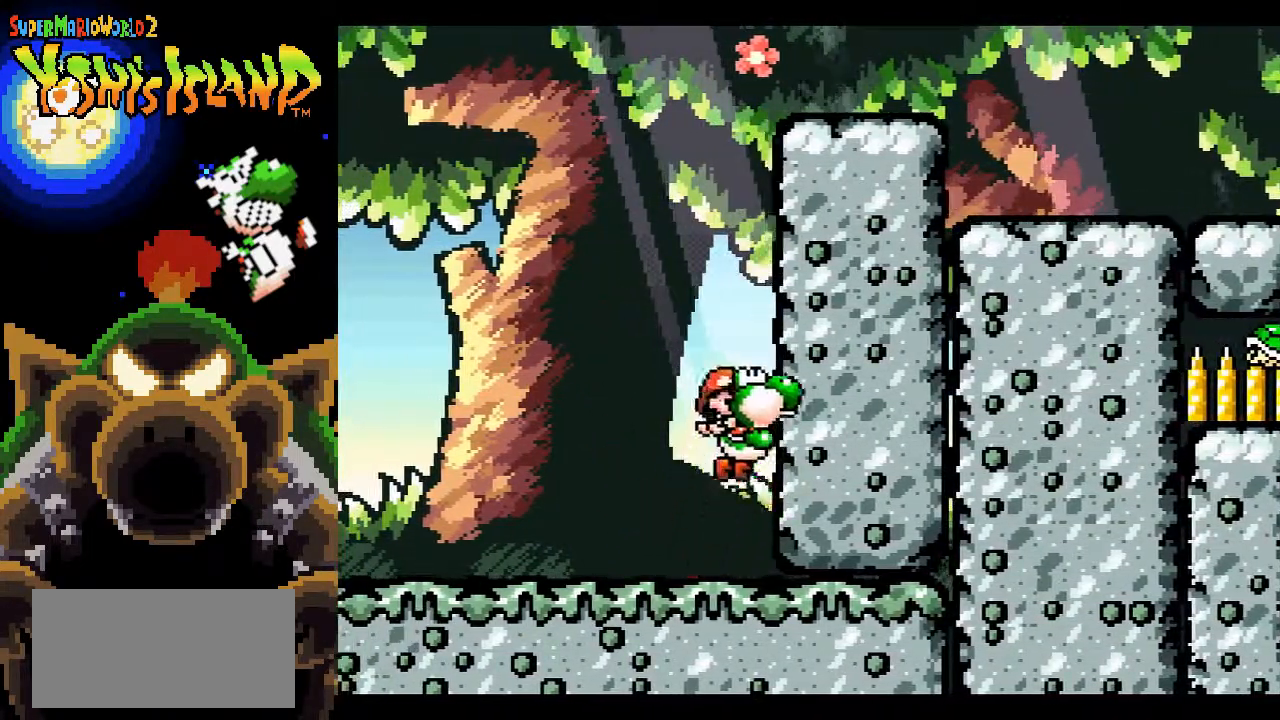
{"buttons": ["B", "Y", "DPAD_UP"], "events": [[83, "DPAD_UP", "down"], [283, "Y", "down"], [467, "DPAD_RIGHT", "up"]]}
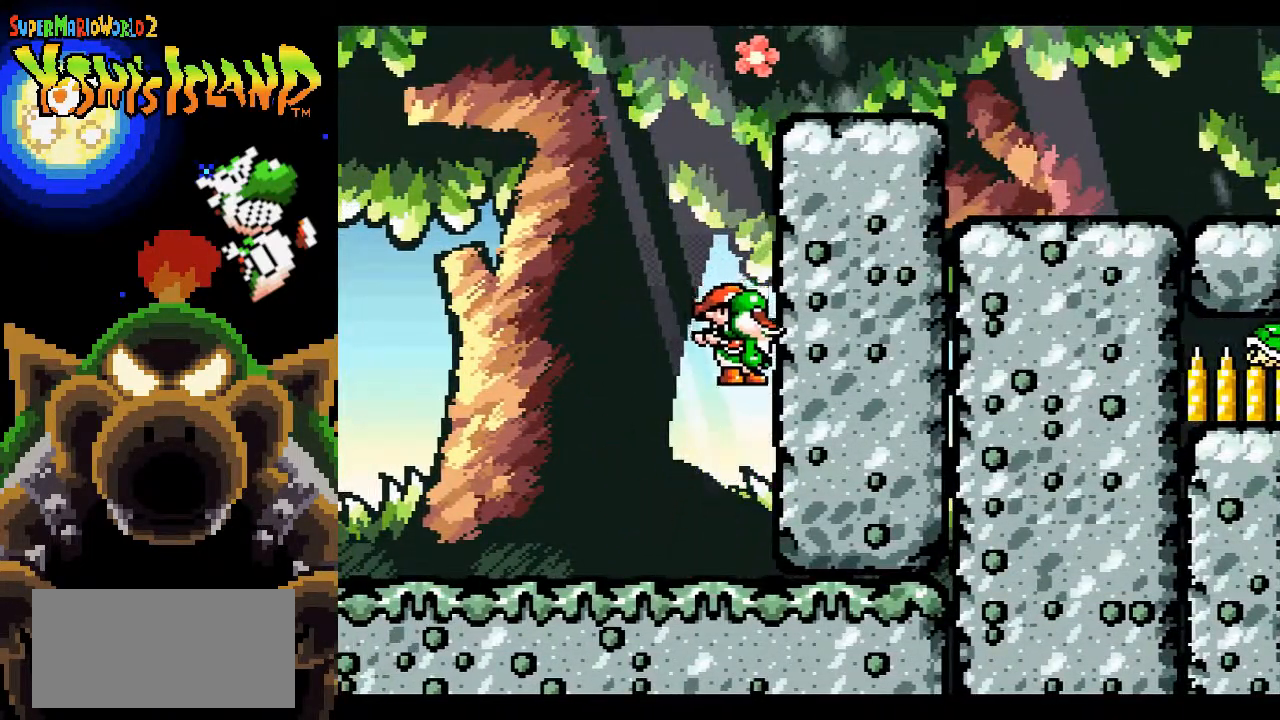
{"buttons": ["B", "Y", "DPAD_UP"], "events": [[350, "Y", "up"], [467, "Y", "down"]]}
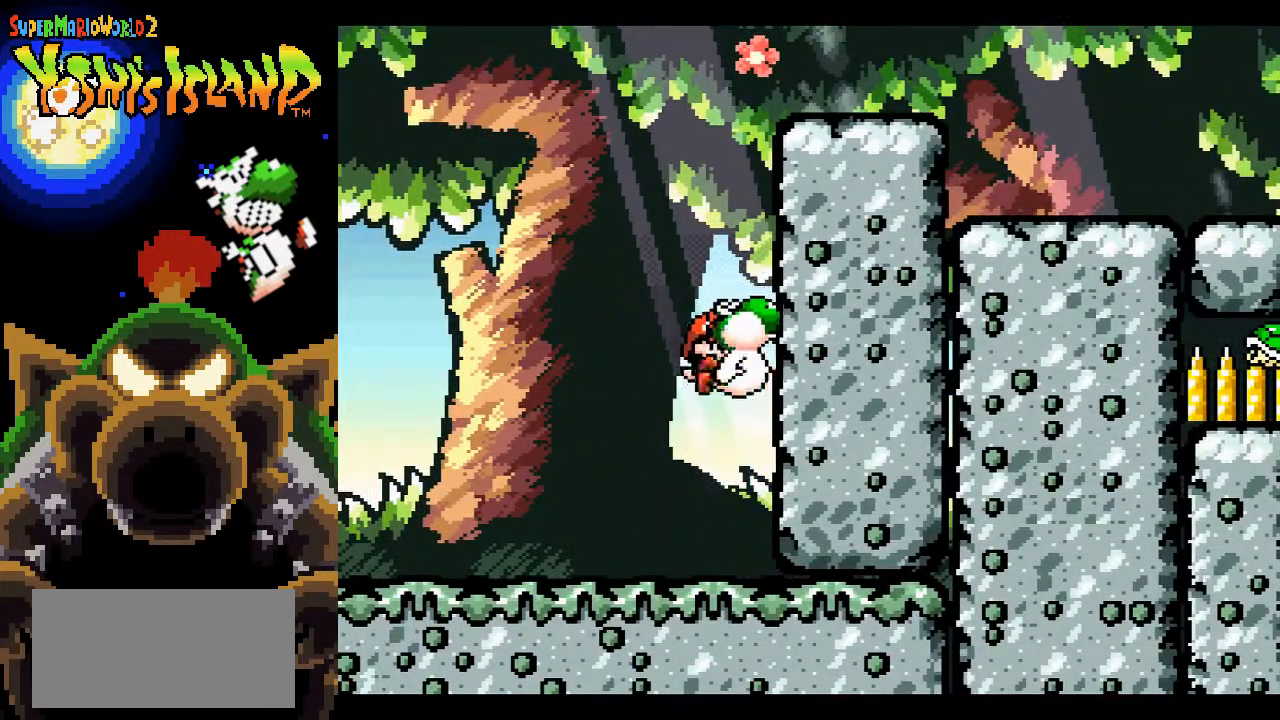
{"buttons": ["B", "DPAD_UP"], "events": [[467, "Y", "up"]]}
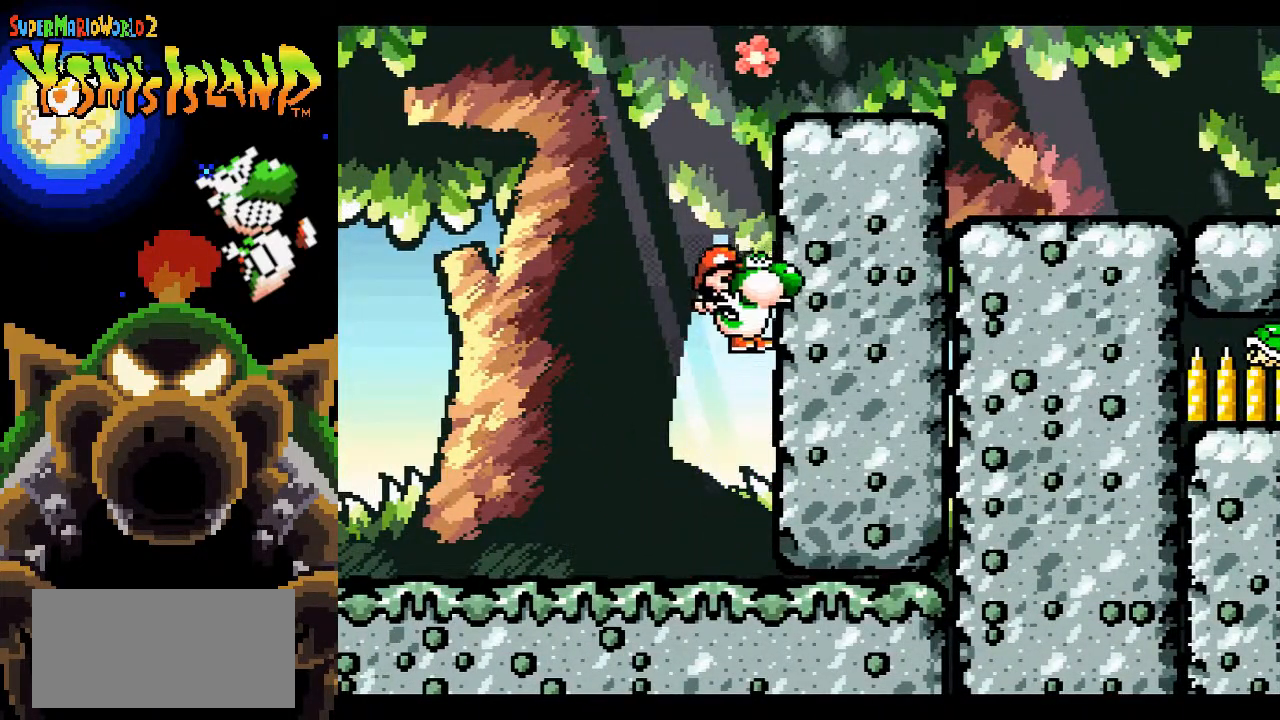
{"buttons": ["Y", "DPAD_UP"], "events": [[83, "Y", "down"], [467, "B", "up"]]}
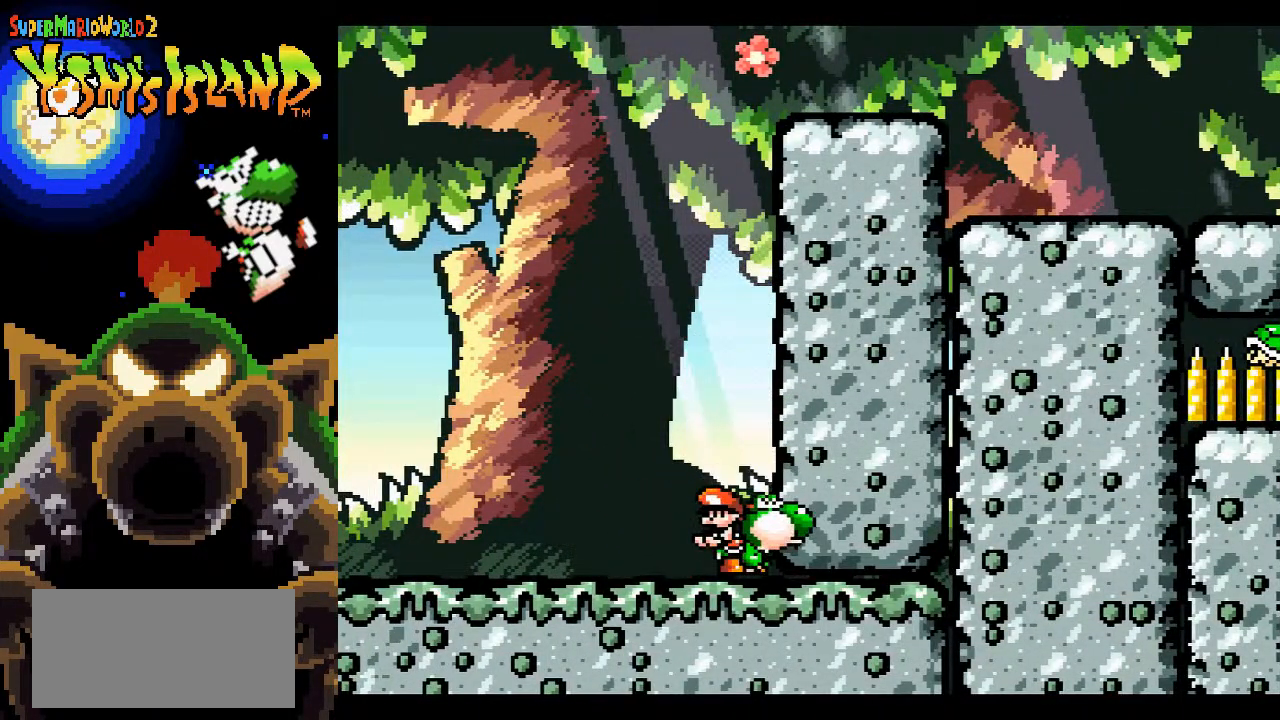
{"buttons": ["Y", "DPAD_LEFT"], "events": [[67, "DPAD_UP", "up"], [167, "DPAD_LEFT", "down"]]}
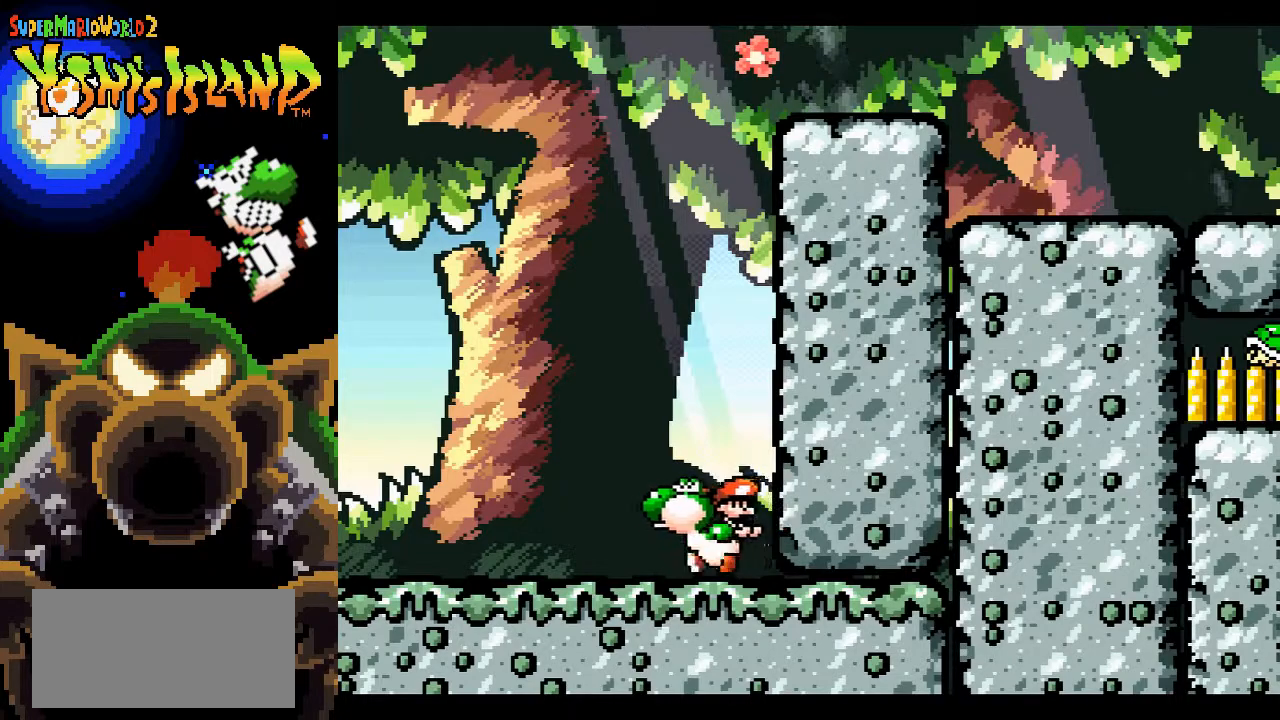
{"buttons": ["Y"], "events": [[200, "DPAD_LEFT", "up"], [283, "DPAD_RIGHT", "down"], [400, "DPAD_RIGHT", "up"]]}
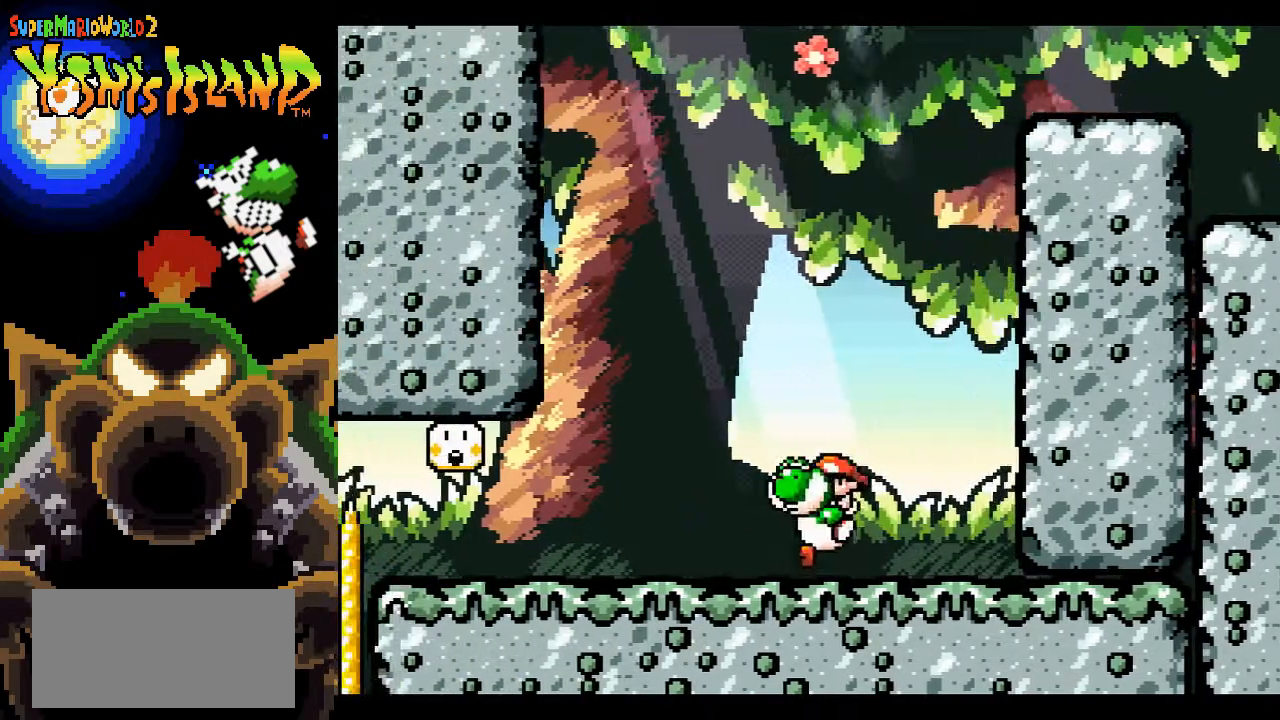
{"buttons": [], "events": [[67, "Y", "up"], [183, "DPAD_RIGHT", "down"], [317, "DPAD_RIGHT", "up"]]}
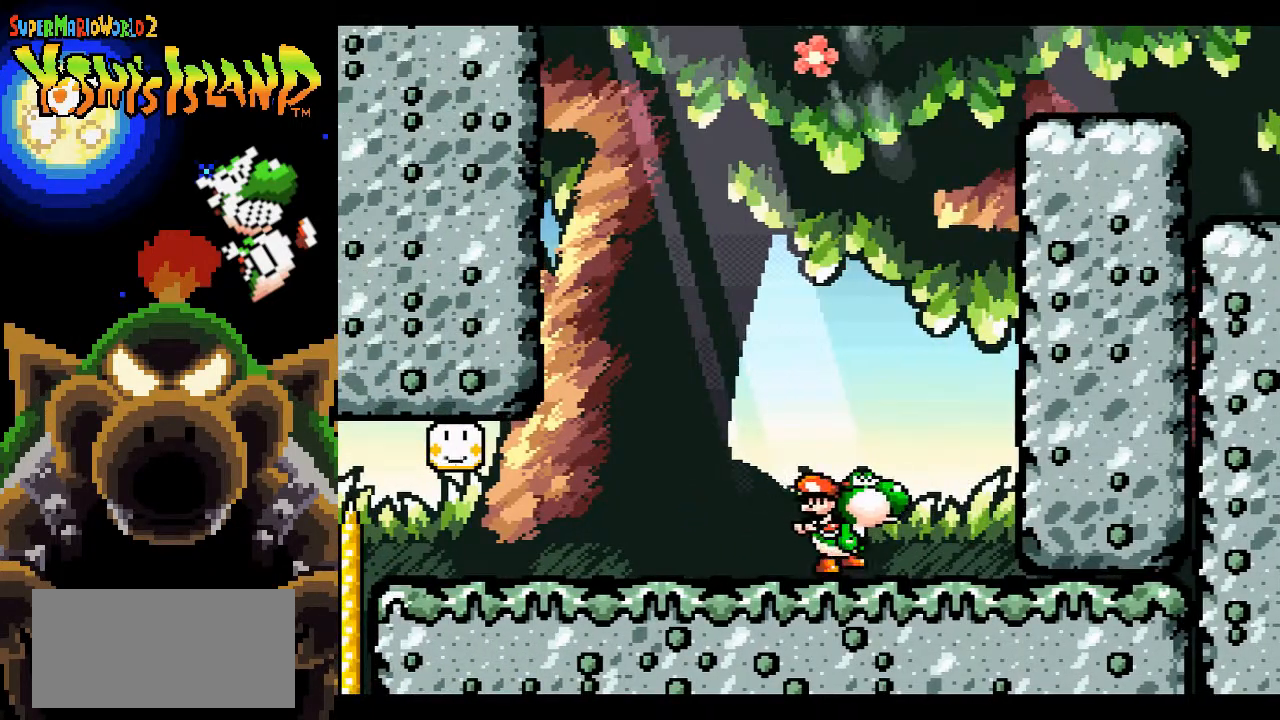
{"buttons": [], "events": []}
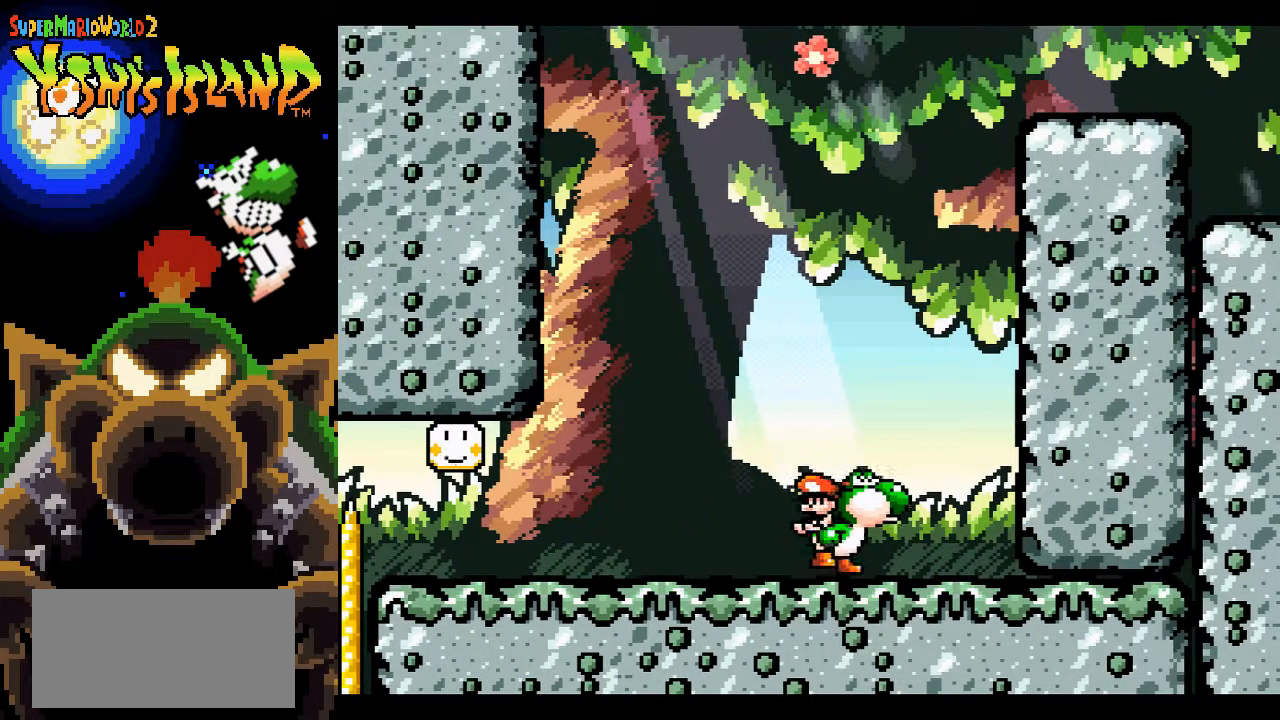
{"buttons": ["B", "DPAD_UP"], "events": [[417, "B", "down"], [417, "DPAD_UP", "down"]]}
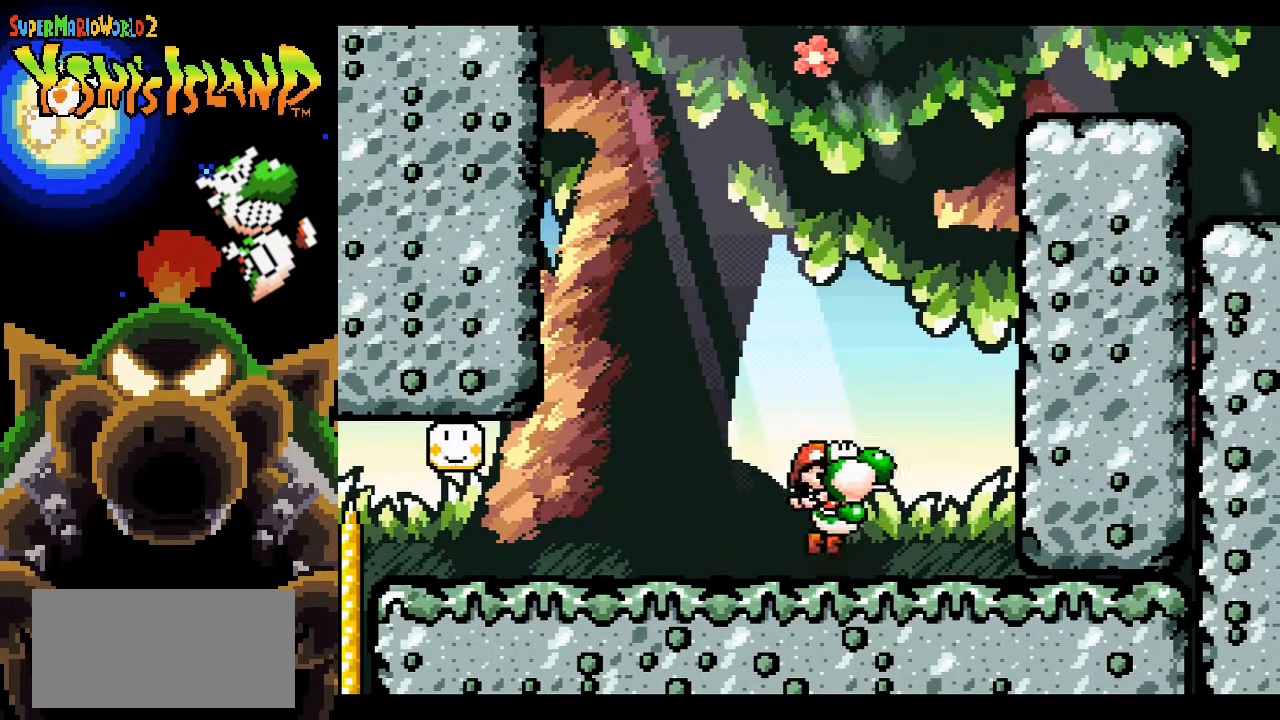
{"buttons": ["B", "Y", "DPAD_UP"], "events": [[183, "Y", "down"]]}
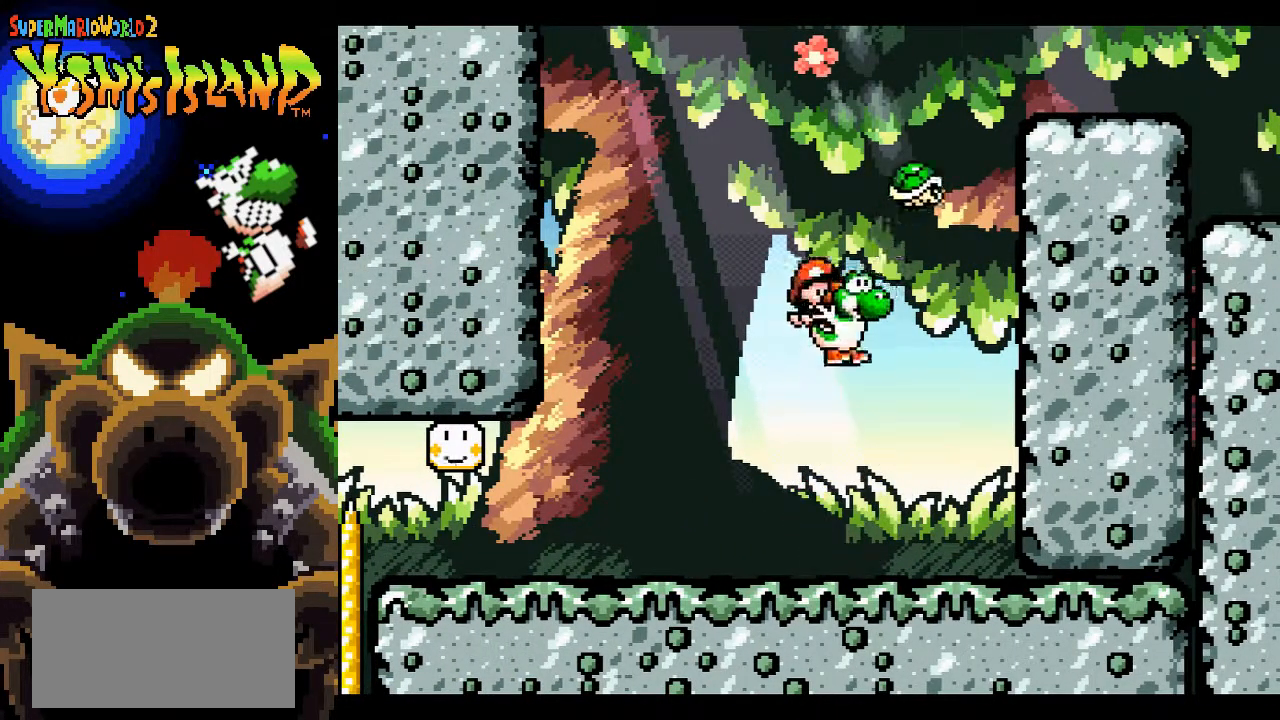
{"buttons": ["B"], "events": [[50, "DPAD_UP", "up"], [133, "Y", "up"]]}
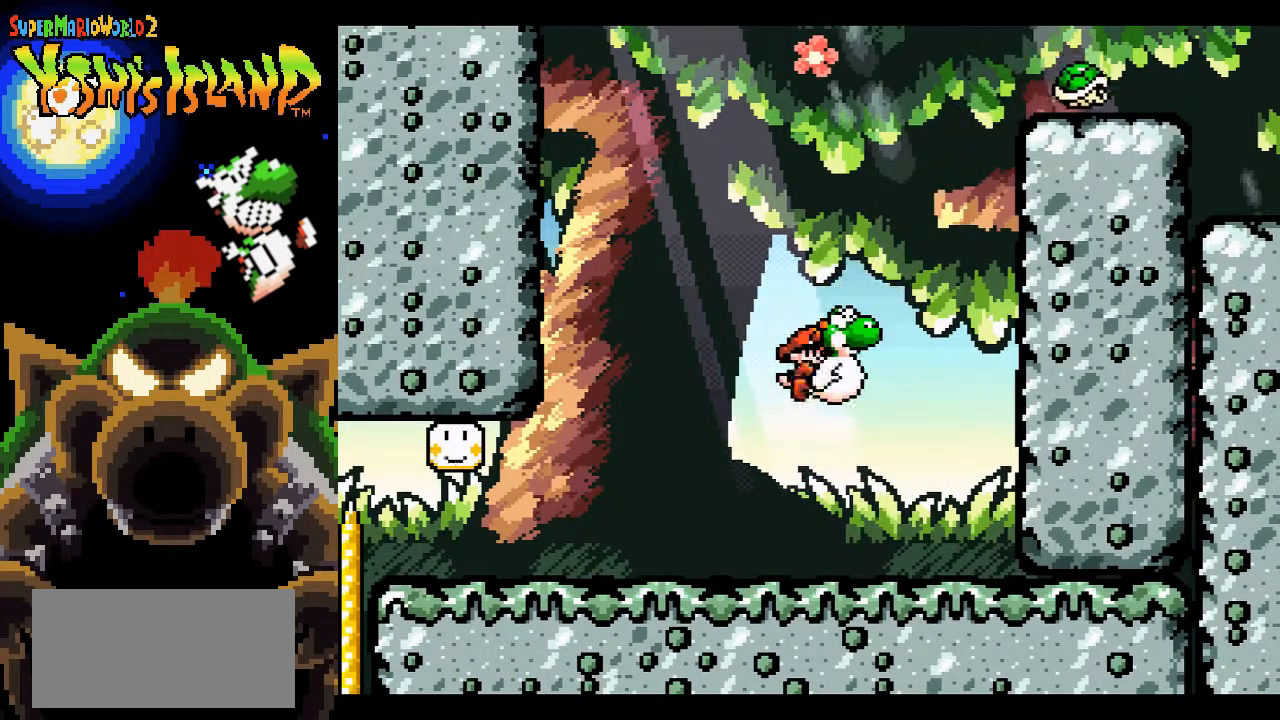
{"buttons": [], "events": [[333, "B", "up"]]}
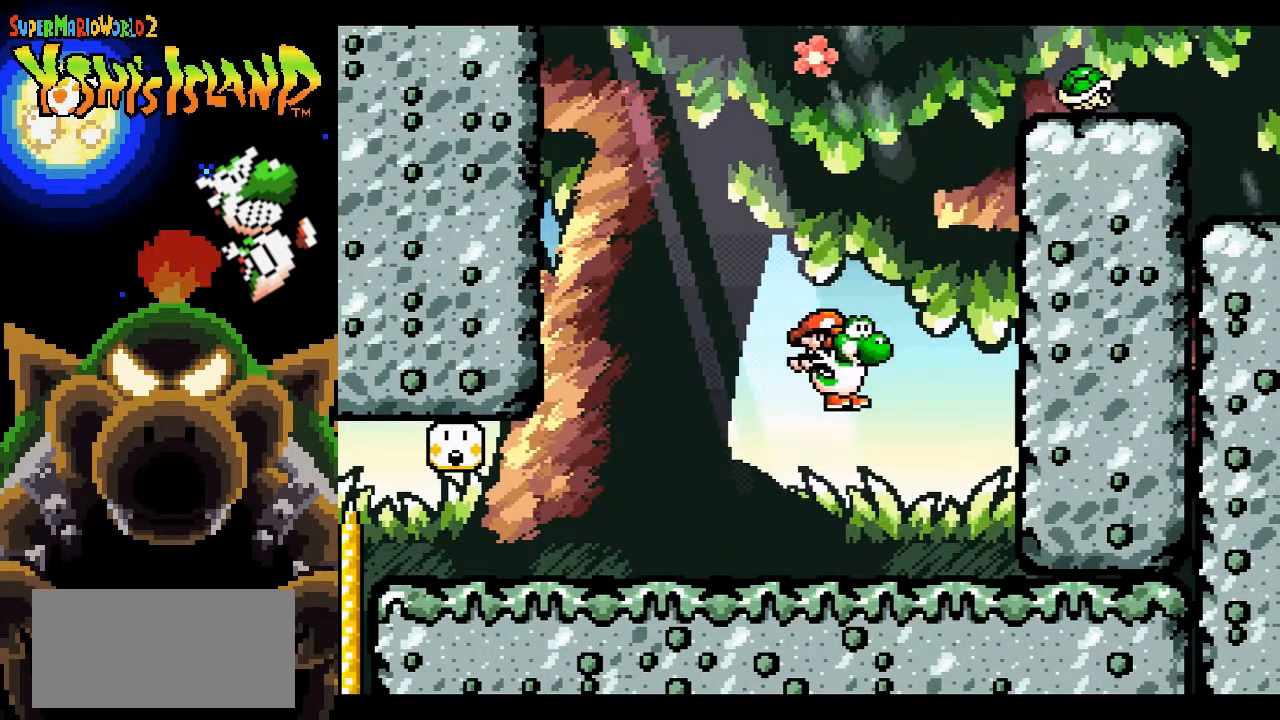
{"buttons": ["DPAD_LEFT"], "events": [[333, "DPAD_LEFT", "down"]]}